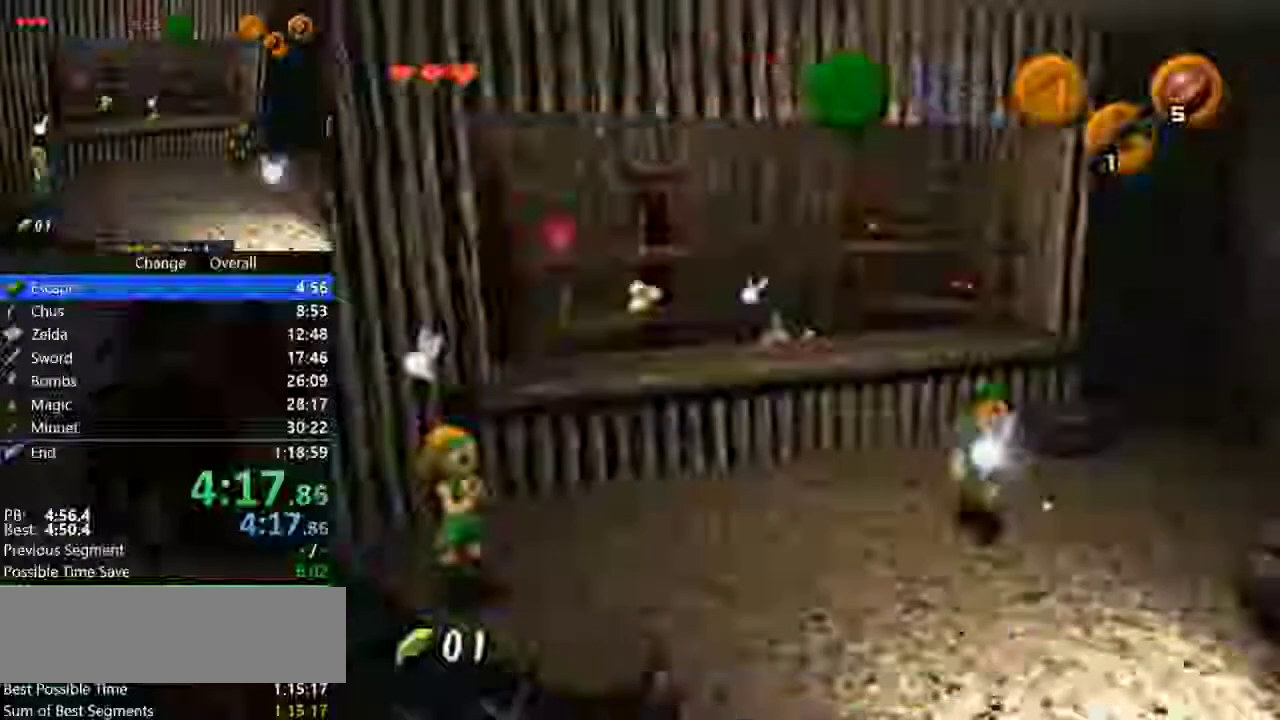
Gameplay with a controller (Nintendo layout); each line is a JSON object with the inputs held at the frame after it. "events" lists button and stick changes between this image and that frame as [ms after this image, input, new state], when the widget could be followed in between. Not read: C_LEFT C_UP L3 R3 Z.
{"buttons": ["A"], "left_stick": "down", "events": [[100, "A", "down"]]}
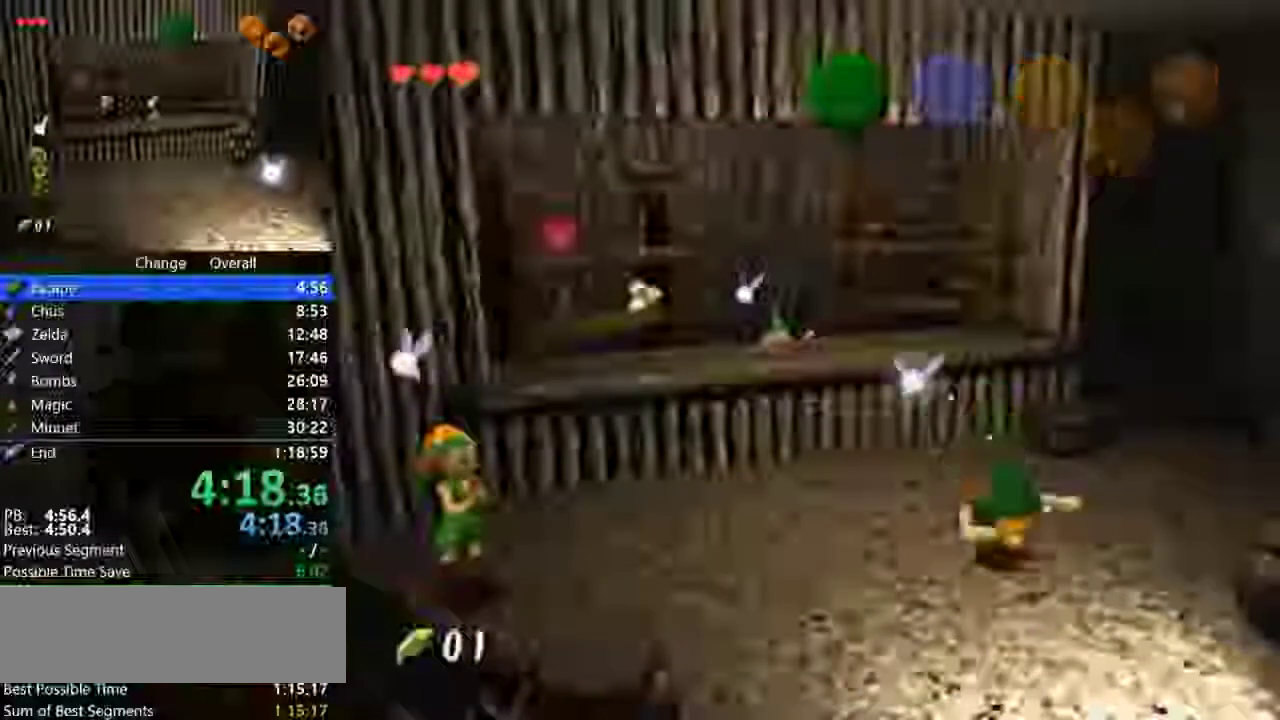
{"buttons": [], "left_stick": "down", "events": [[467, "A", "up"]]}
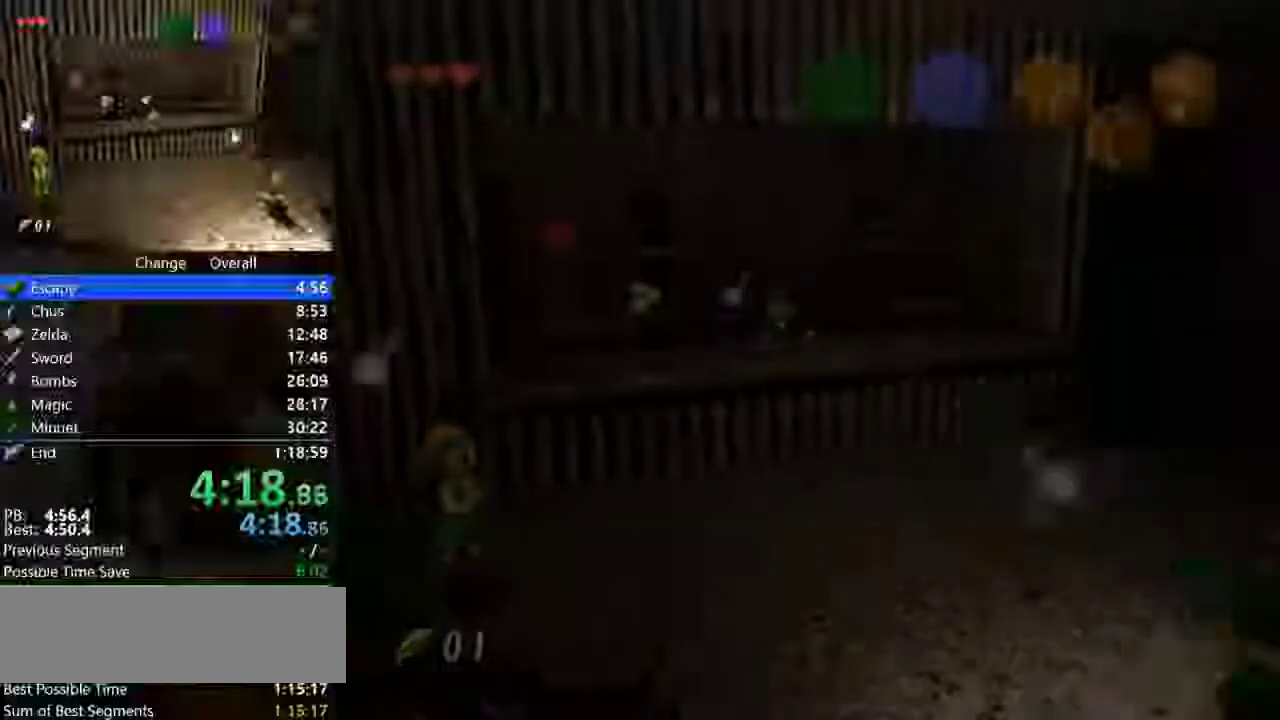
{"buttons": [], "left_stick": "down", "events": [[333, "left_stick", "down-right"], [500, "left_stick", "down"]]}
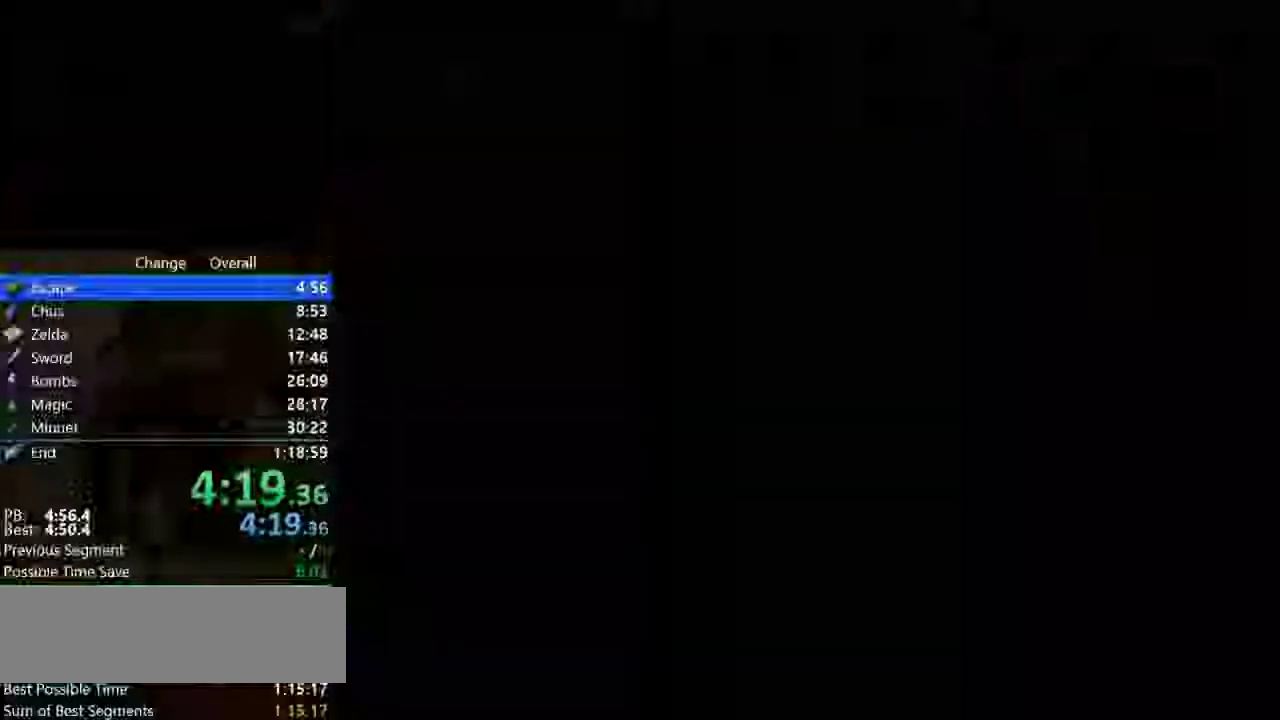
{"buttons": [], "left_stick": "down", "events": []}
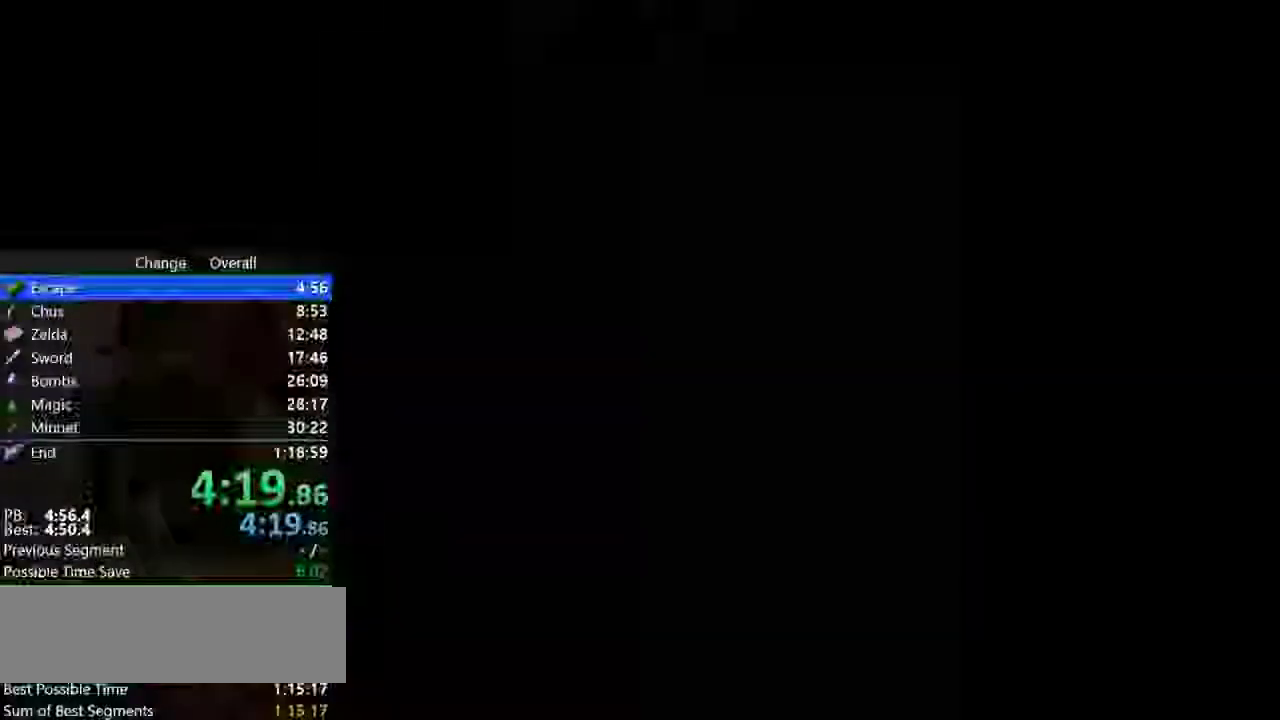
{"buttons": [], "left_stick": "down", "events": []}
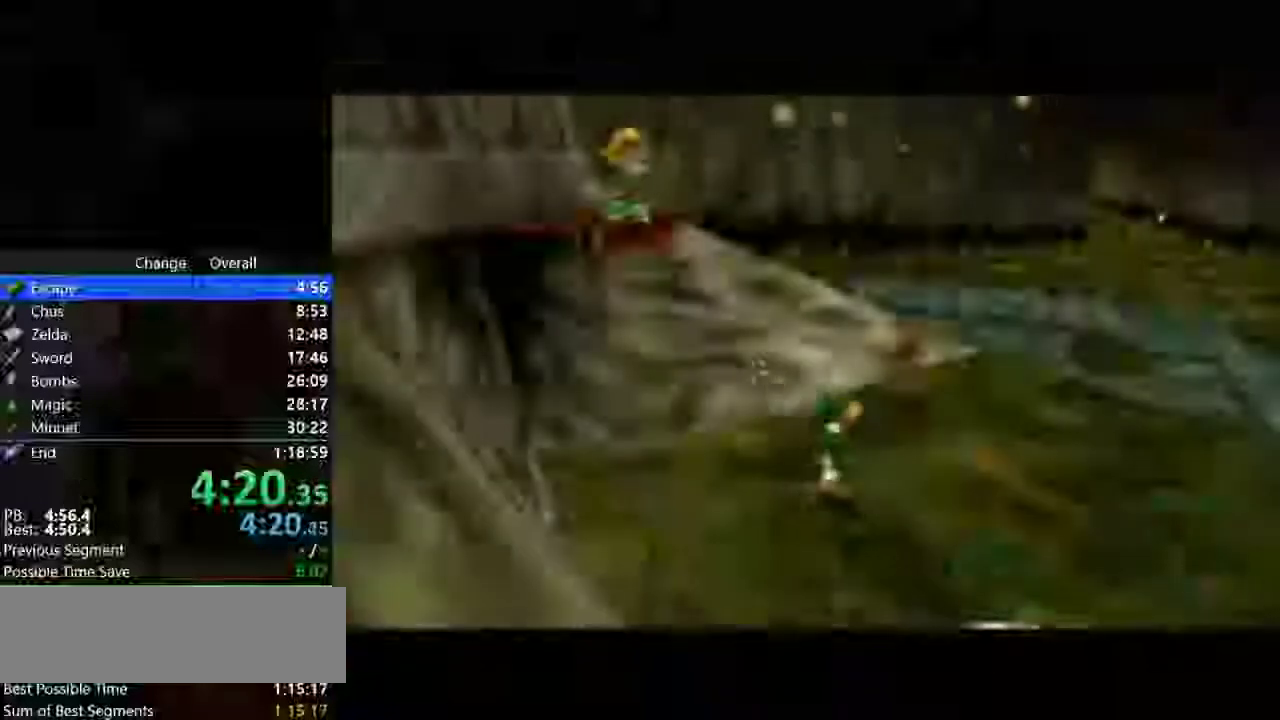
{"buttons": ["A"], "left_stick": "down", "events": [[400, "A", "down"]]}
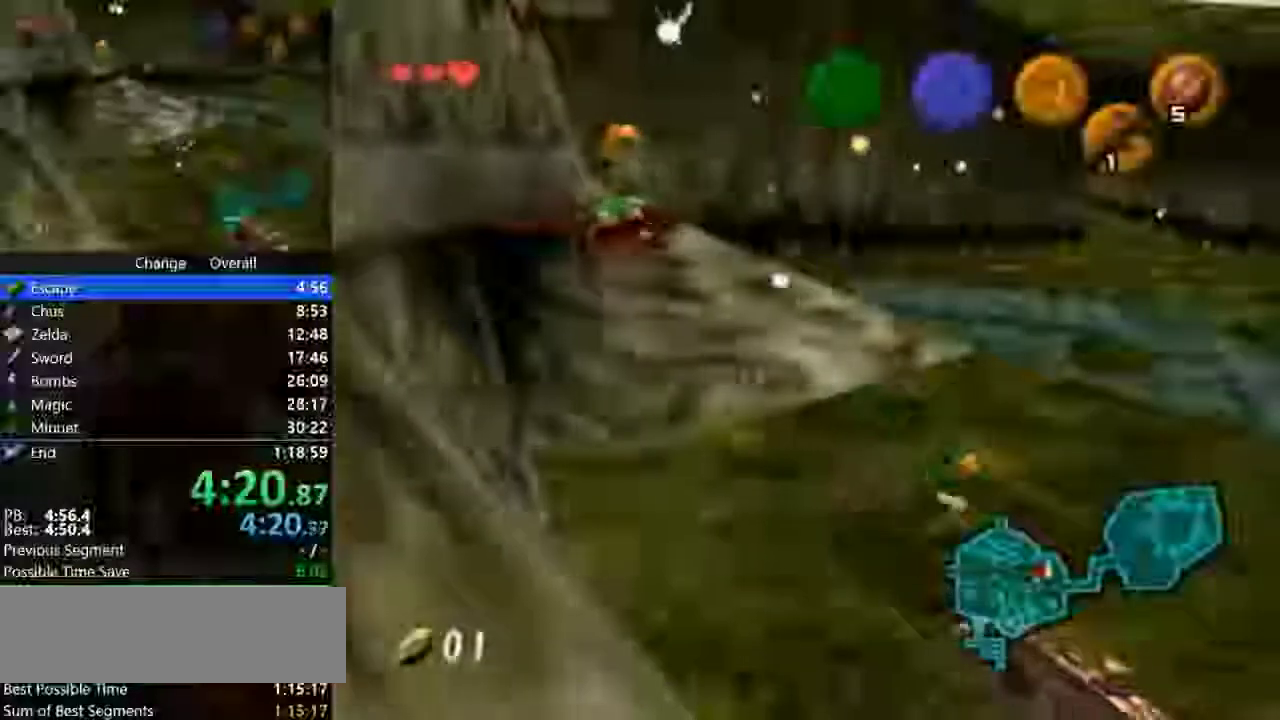
{"buttons": [], "left_stick": "down", "events": [[500, "A", "up"]]}
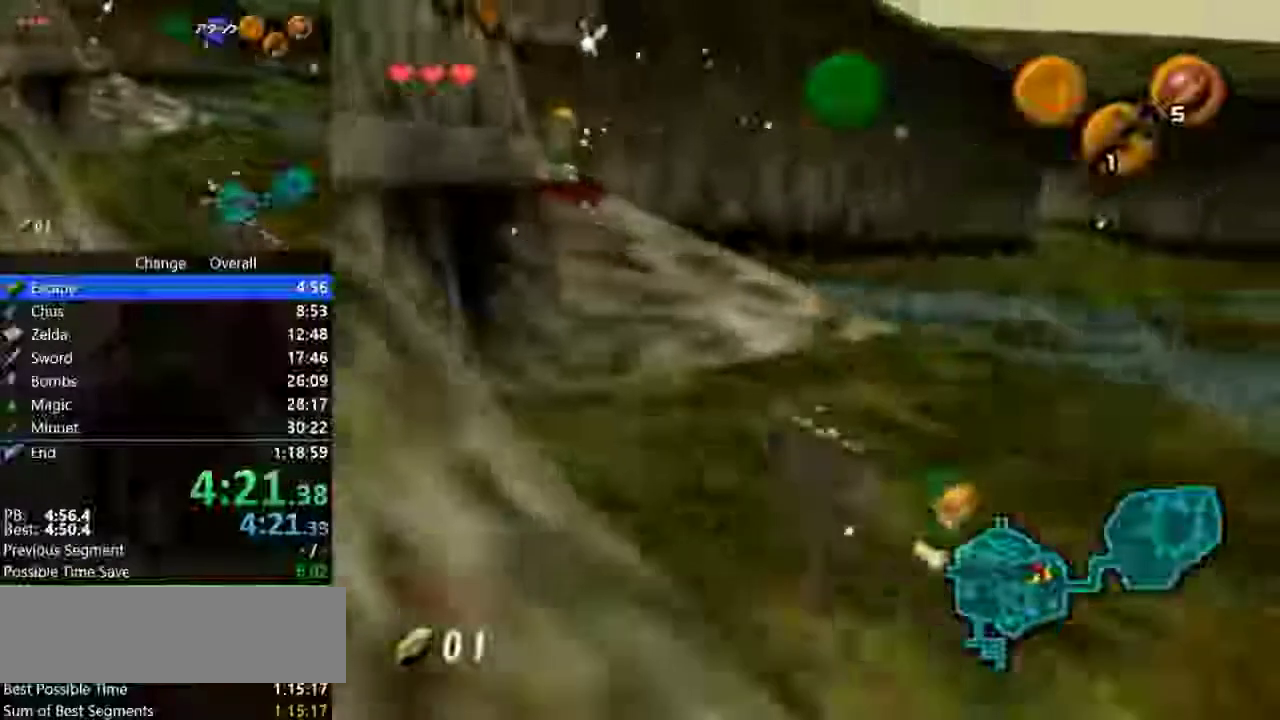
{"buttons": [], "left_stick": "down", "events": []}
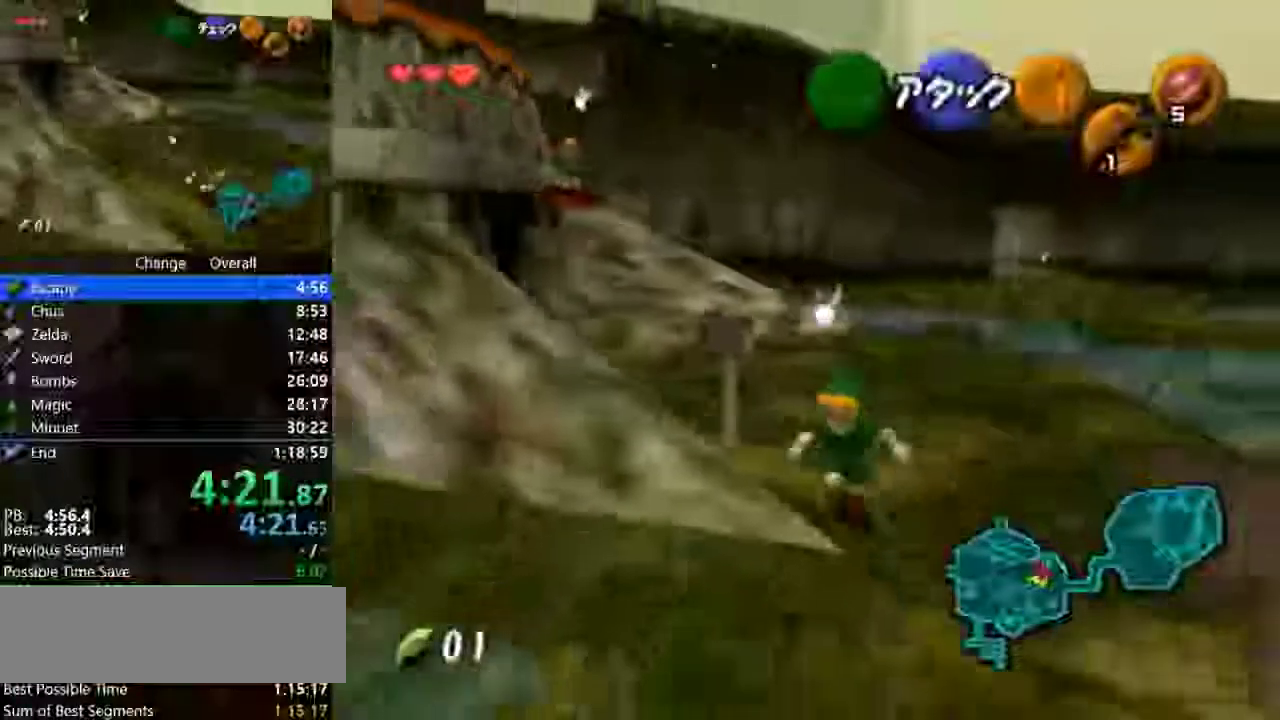
{"buttons": ["A"], "left_stick": "down", "events": [[500, "A", "down"]]}
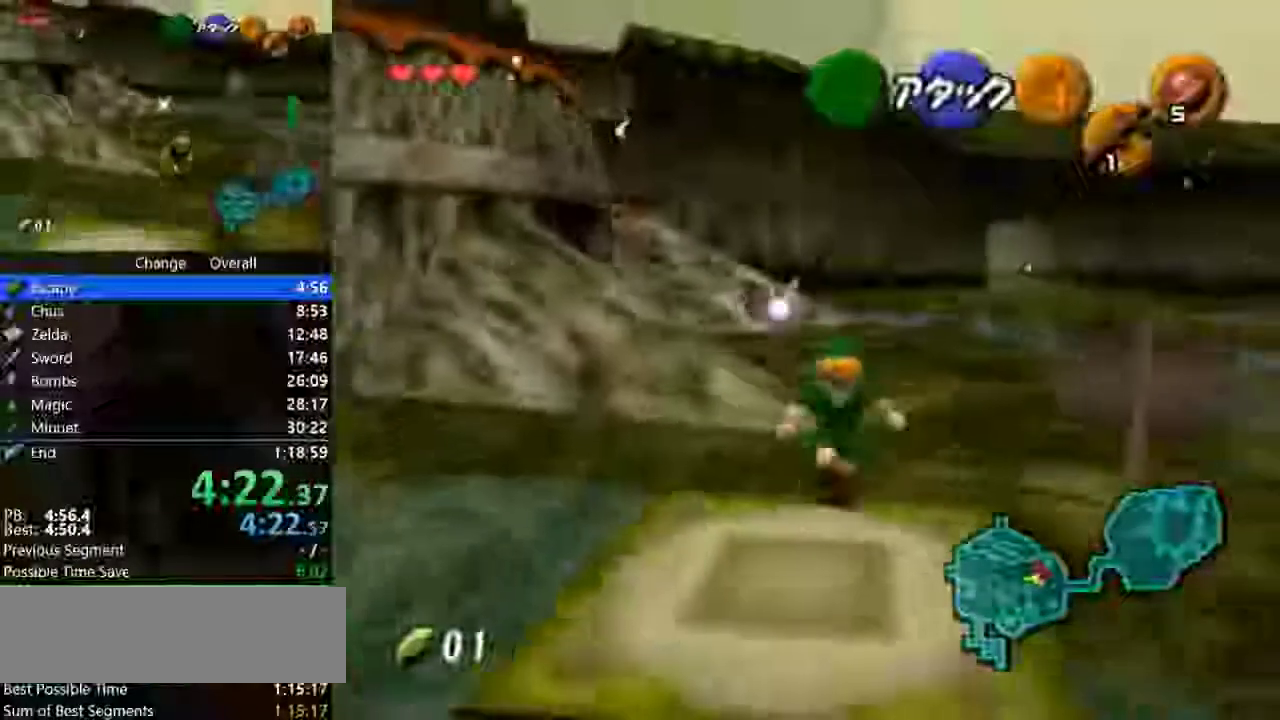
{"buttons": [], "left_stick": "down-left", "events": [[300, "left_stick", "down-left"], [400, "A", "up"]]}
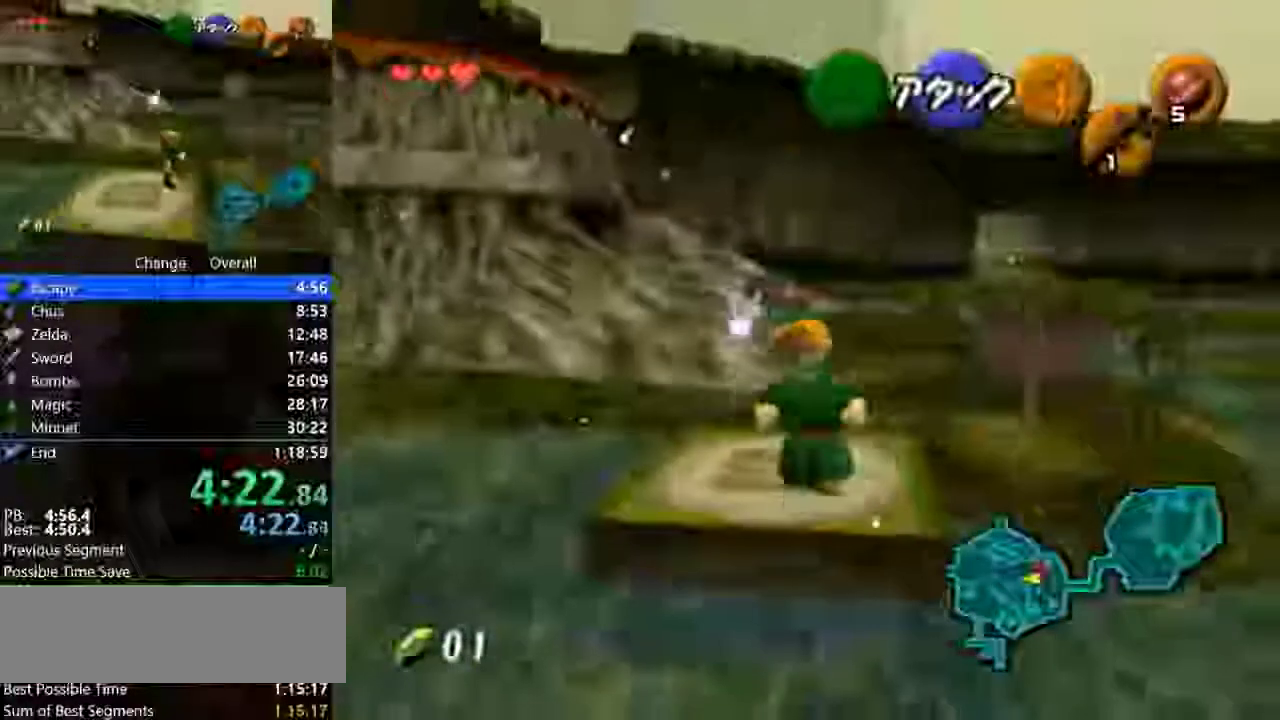
{"buttons": [], "left_stick": "down", "events": [[367, "left_stick", "down"]]}
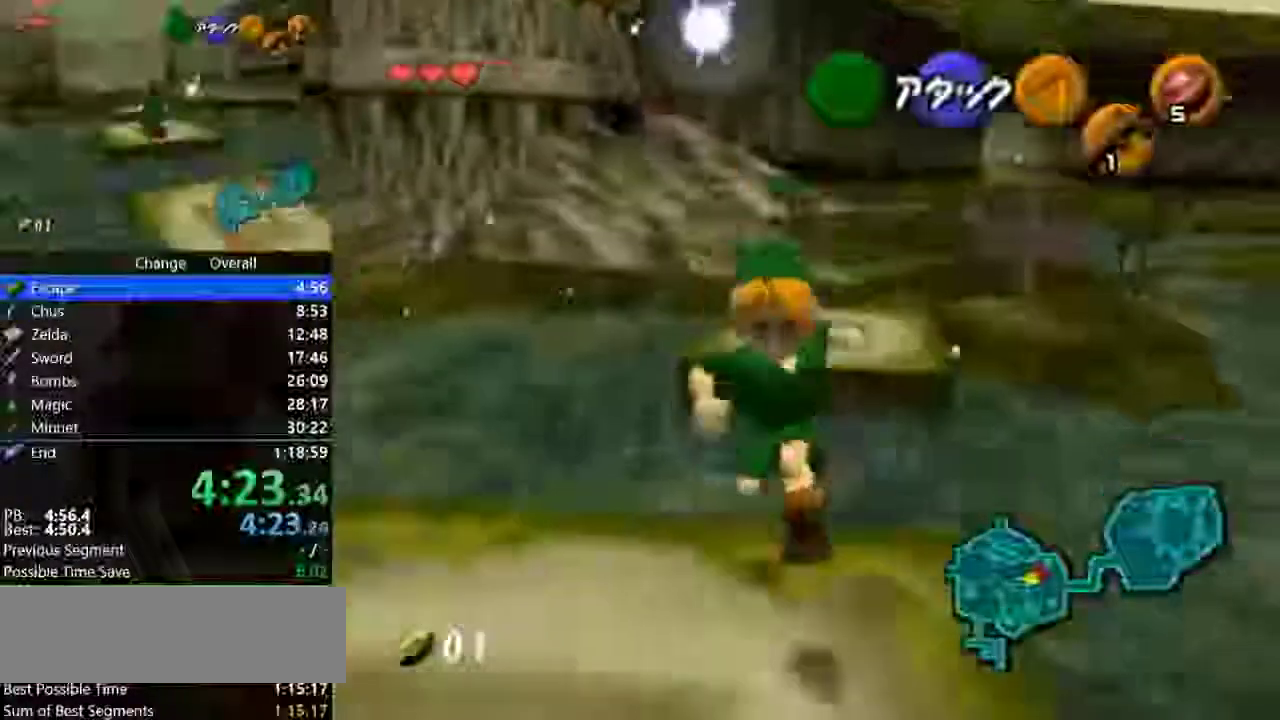
{"buttons": ["A", "START"], "left_stick": "down-left", "events": [[267, "A", "down"], [433, "START", "down"], [500, "left_stick", "down-left"]]}
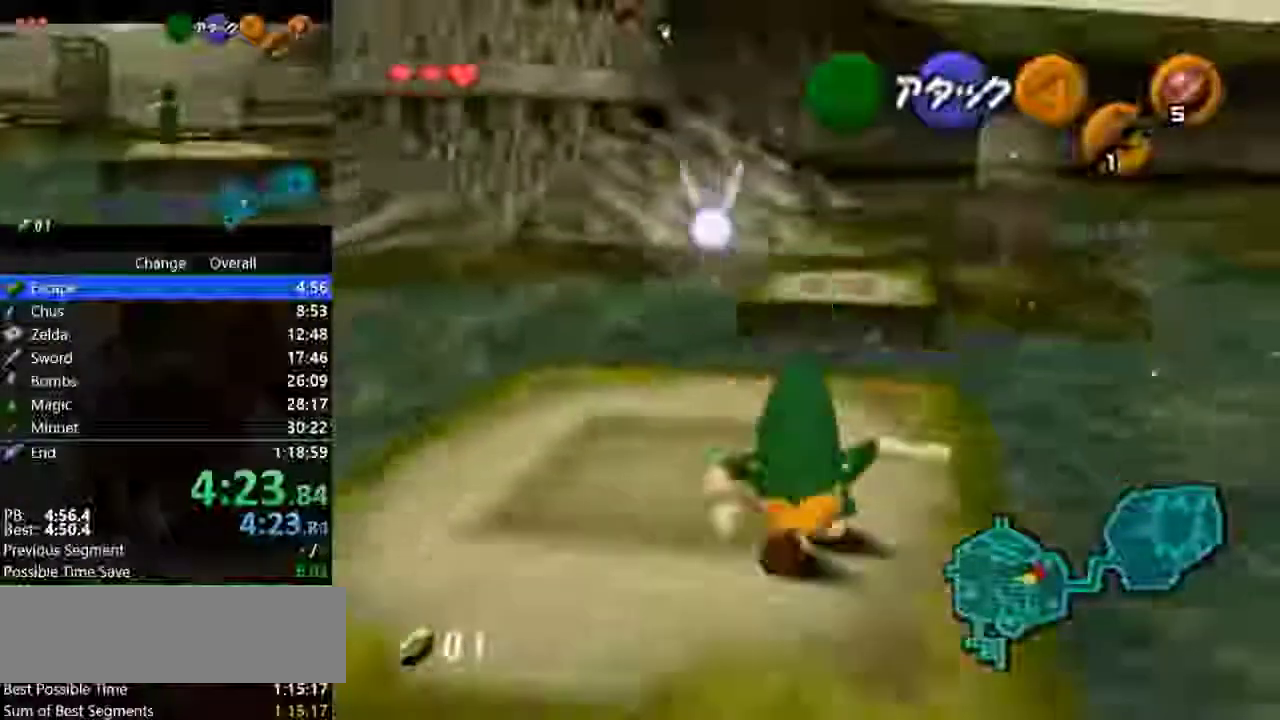
{"buttons": [], "left_stick": "down-left", "events": [[67, "A", "up"], [467, "START", "up"]]}
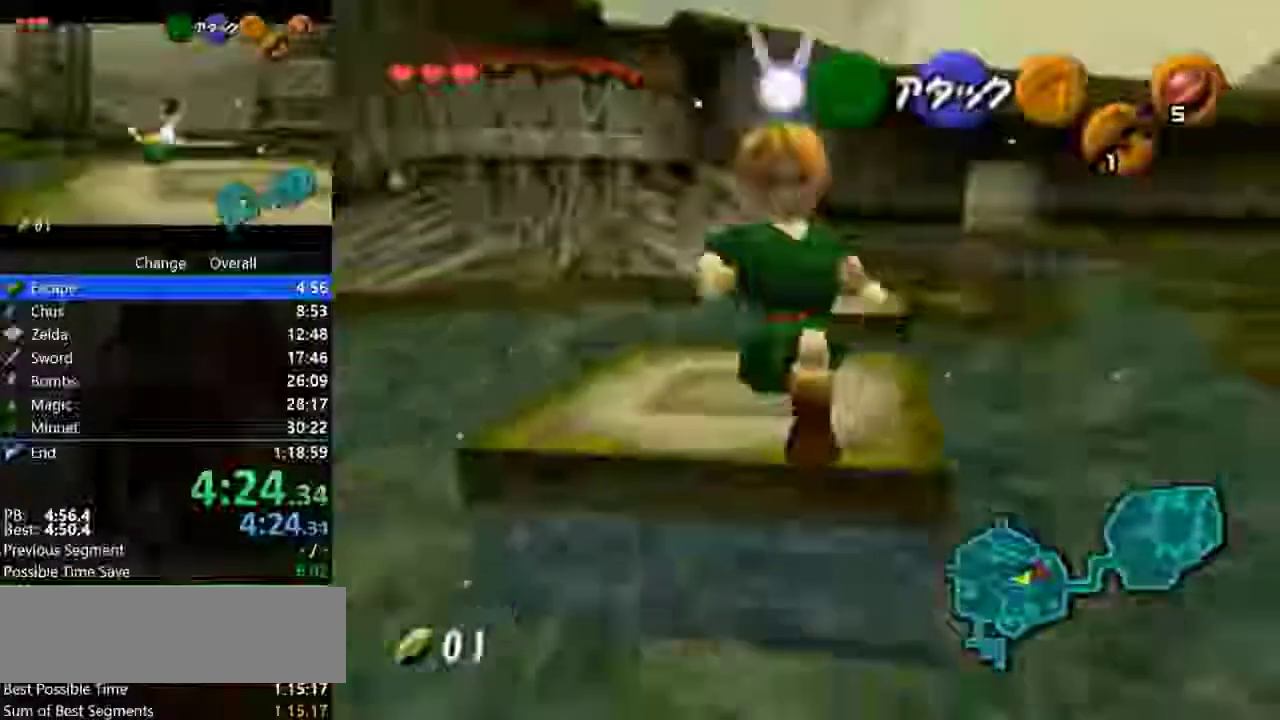
{"buttons": [], "left_stick": "down", "events": [[167, "left_stick", "down"]]}
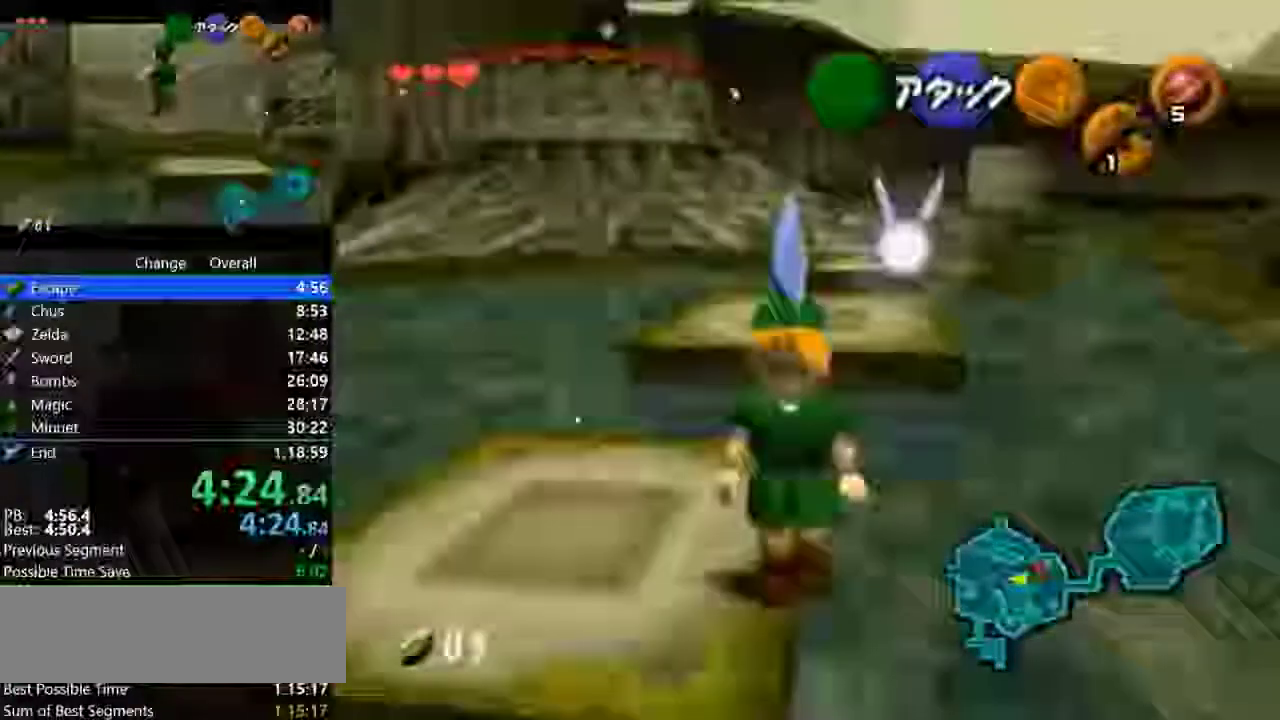
{"buttons": [], "left_stick": "up", "events": [[67, "A", "down"], [333, "left_stick", "center"], [400, "left_stick", "up"], [433, "A", "up"]]}
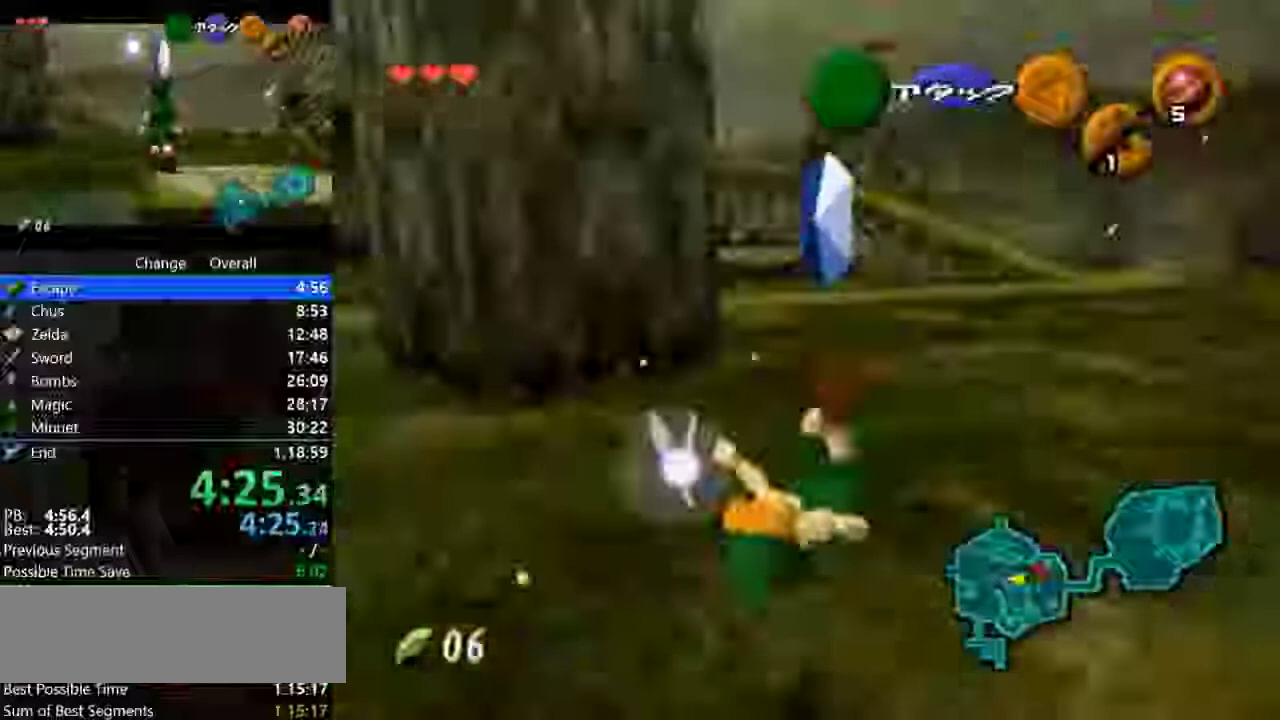
{"buttons": ["A"], "left_stick": "up", "events": [[400, "A", "down"]]}
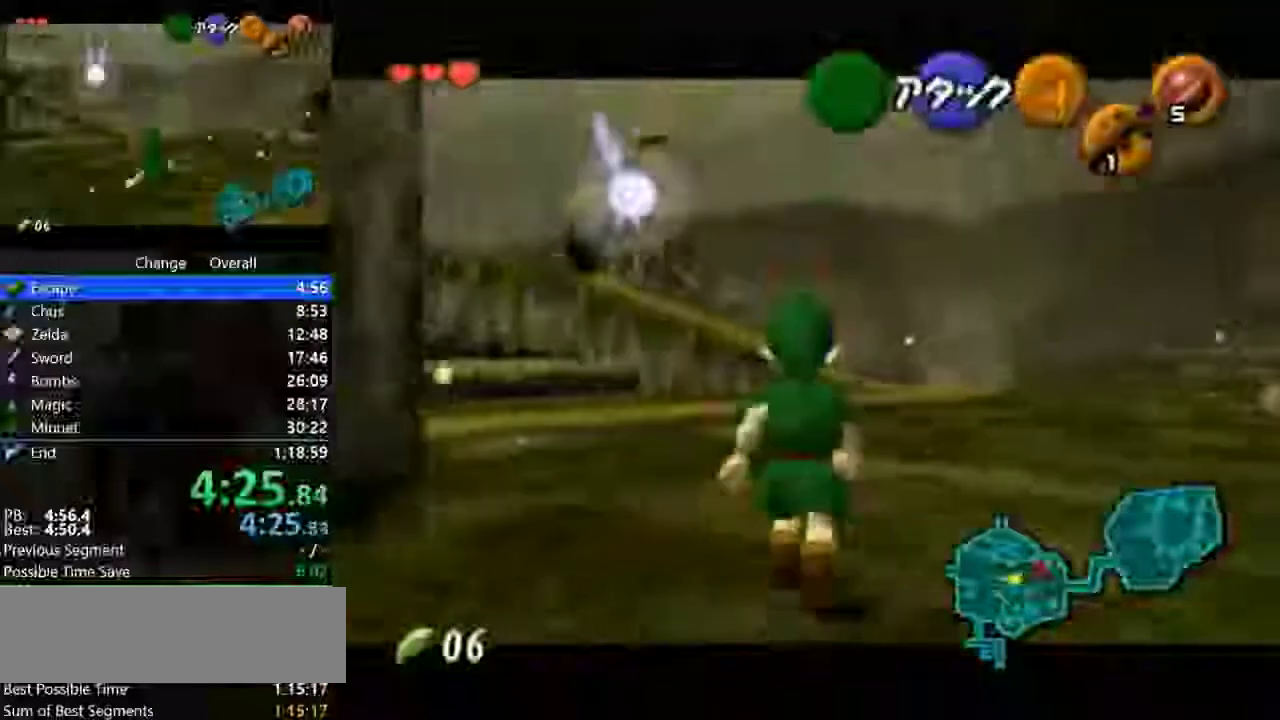
{"buttons": [], "left_stick": "up", "events": [[200, "A", "up"]]}
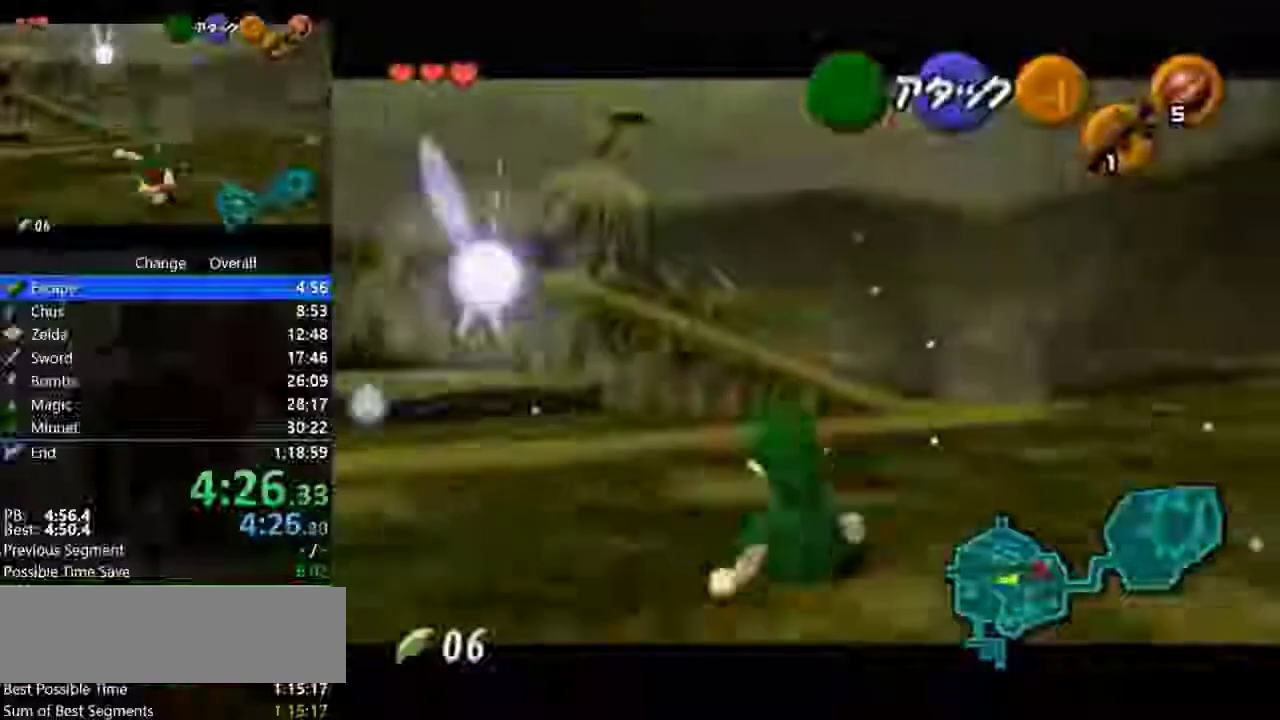
{"buttons": ["A"], "left_stick": "up", "events": [[200, "A", "down"]]}
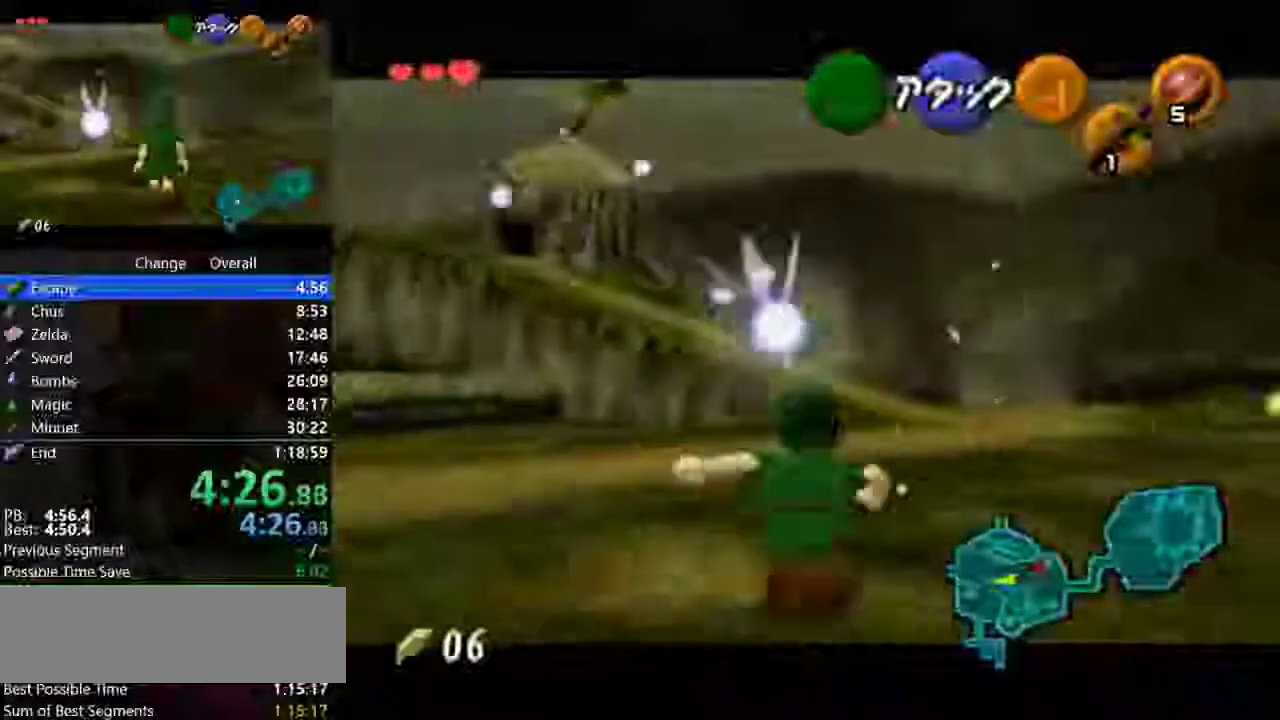
{"buttons": [], "left_stick": "up", "events": [[33, "A", "up"]]}
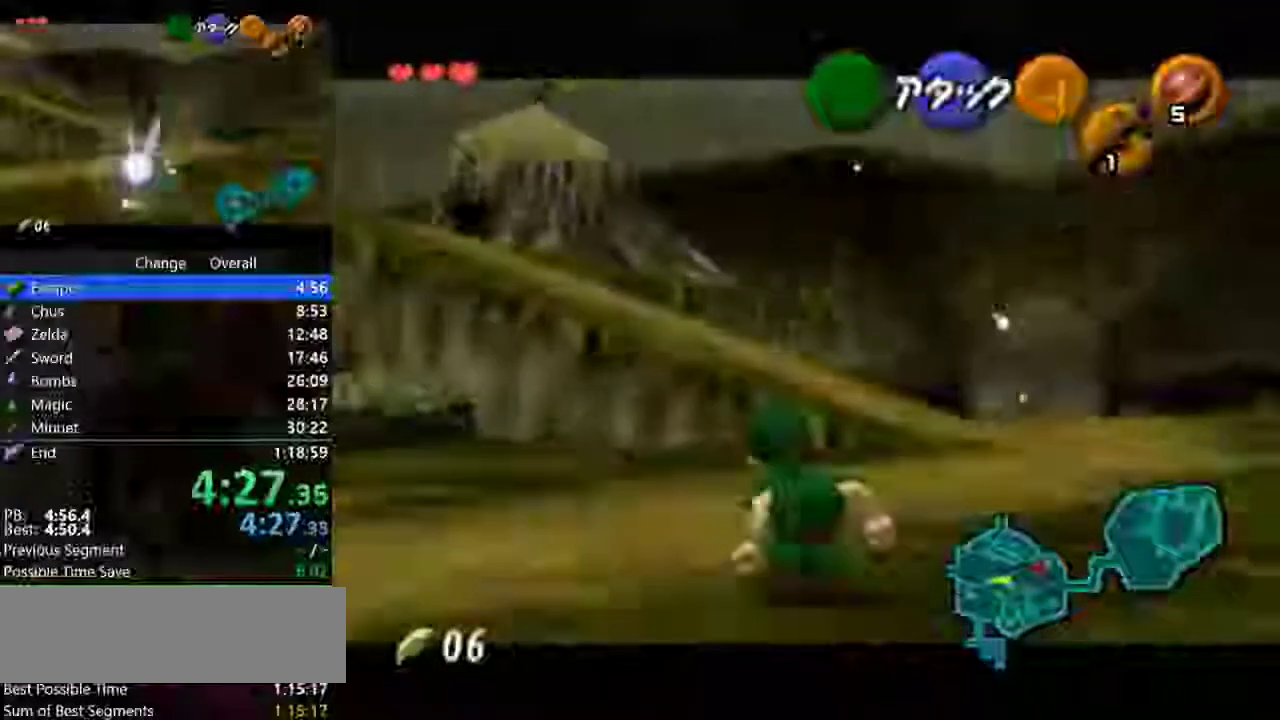
{"buttons": [], "left_stick": "up", "events": [[33, "A", "down"], [433, "A", "up"]]}
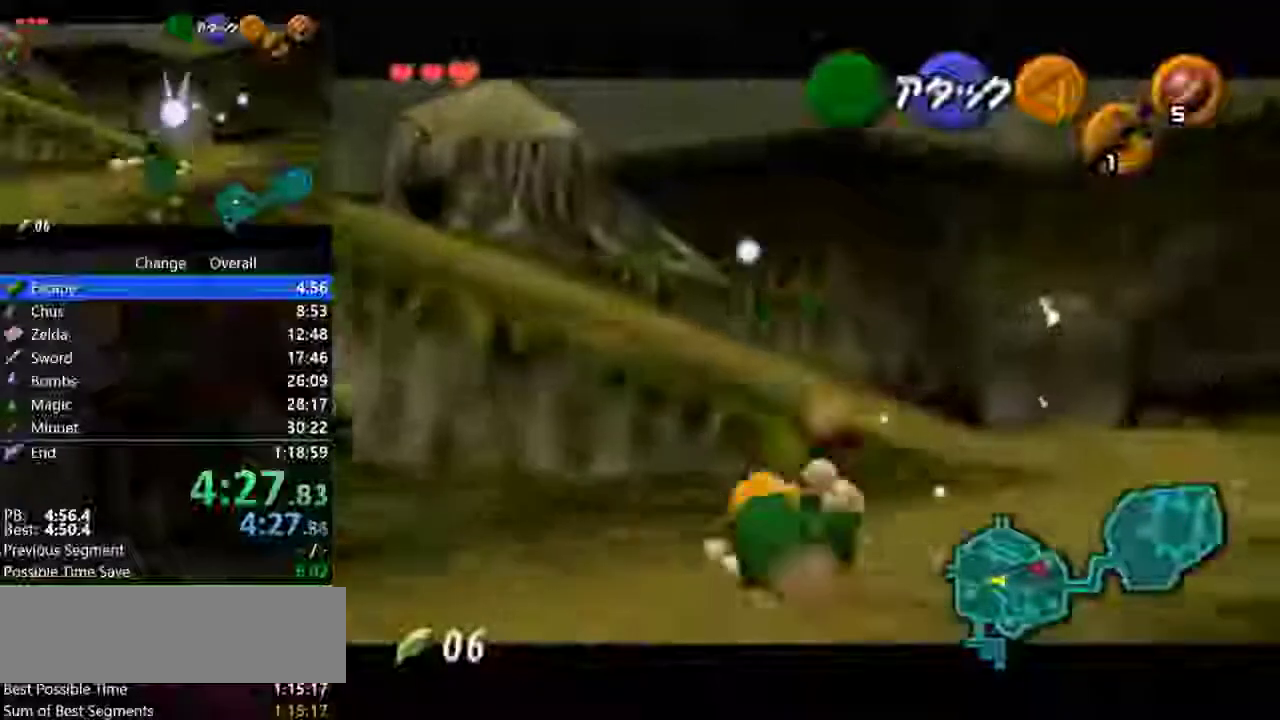
{"buttons": [], "left_stick": "up", "events": []}
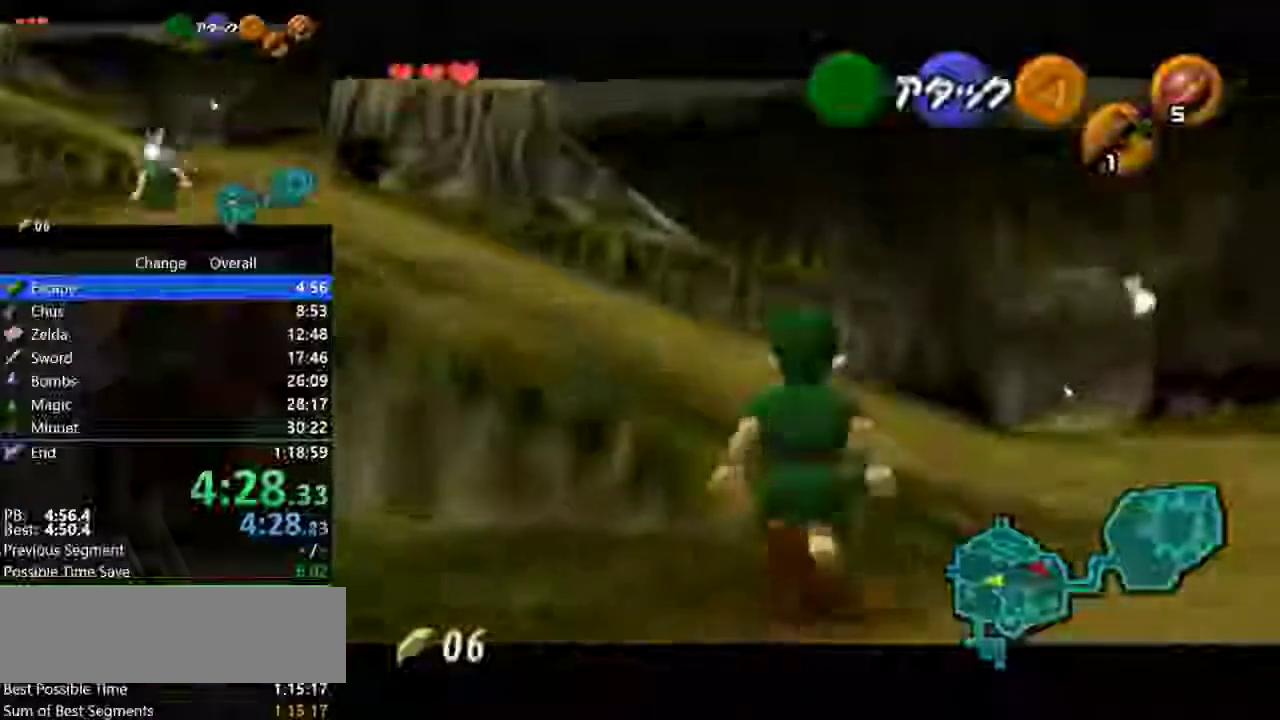
{"buttons": ["A"], "left_stick": "up-left", "events": [[200, "left_stick", "up-left"], [300, "A", "down"]]}
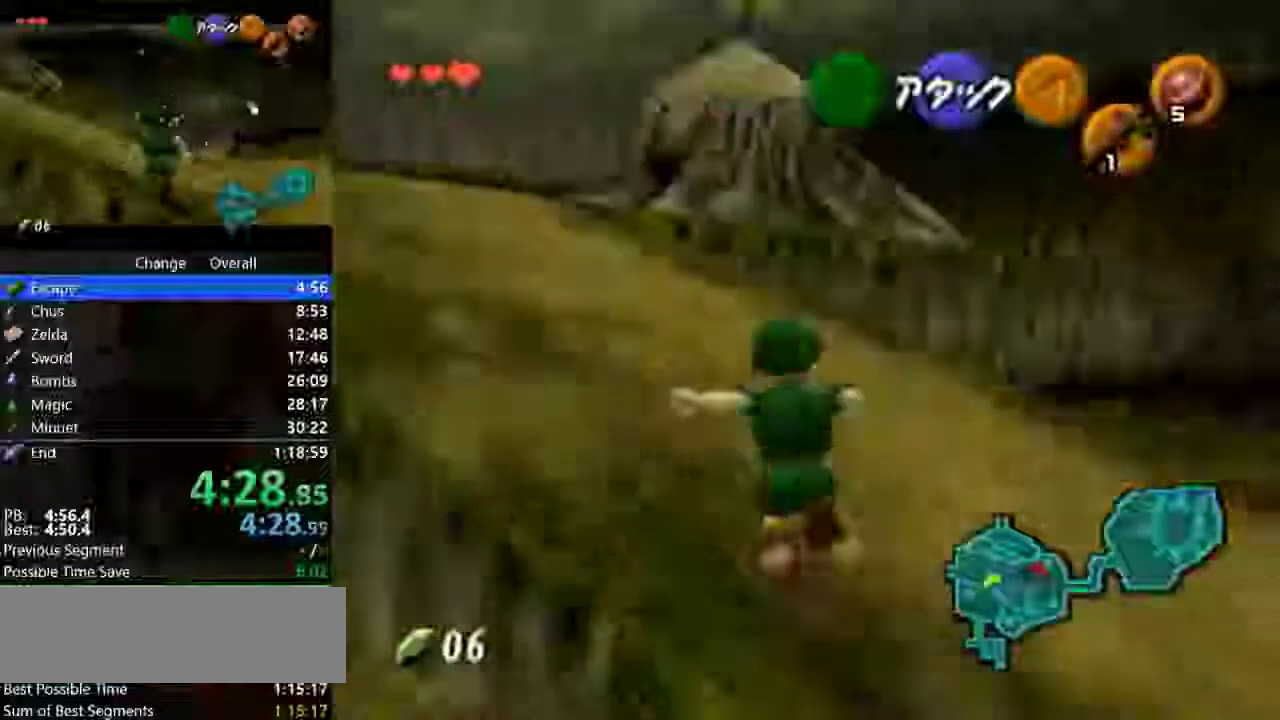
{"buttons": [], "left_stick": "up-left", "events": [[33, "A", "up"], [33, "left_stick", "up"], [500, "left_stick", "up-left"]]}
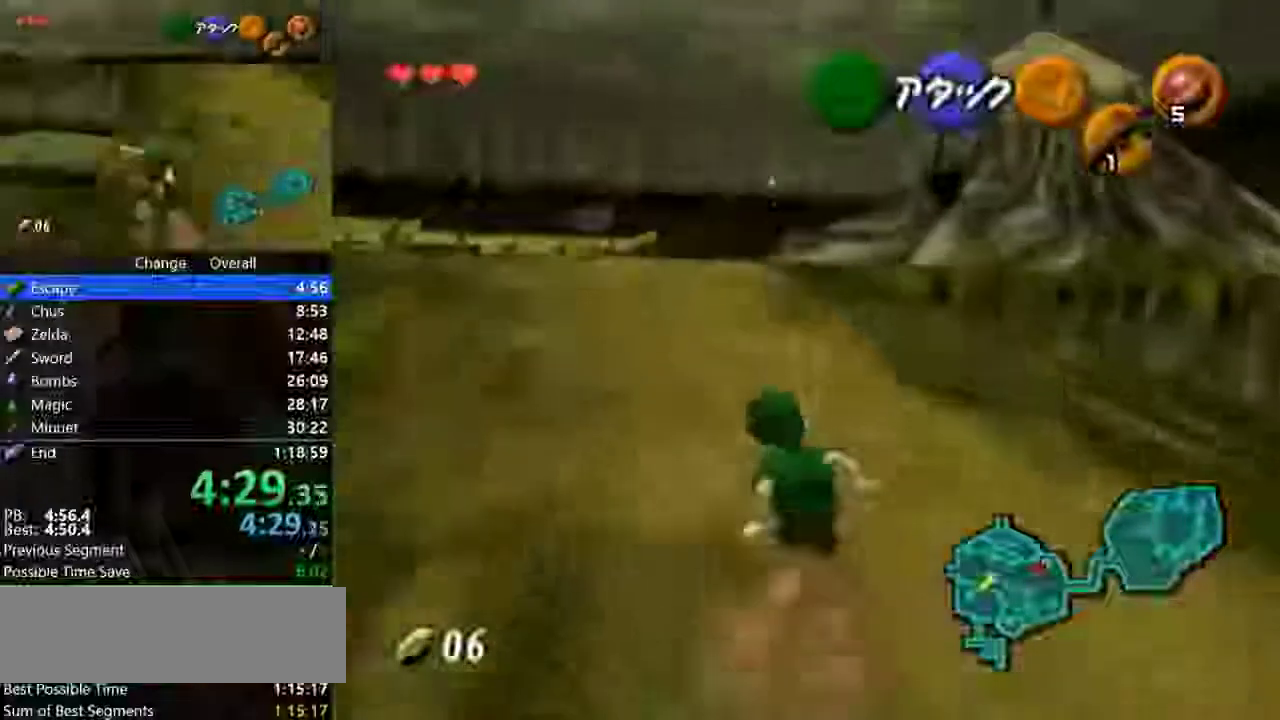
{"buttons": [], "left_stick": "up", "events": [[33, "A", "down"], [100, "left_stick", "up"], [300, "A", "up"]]}
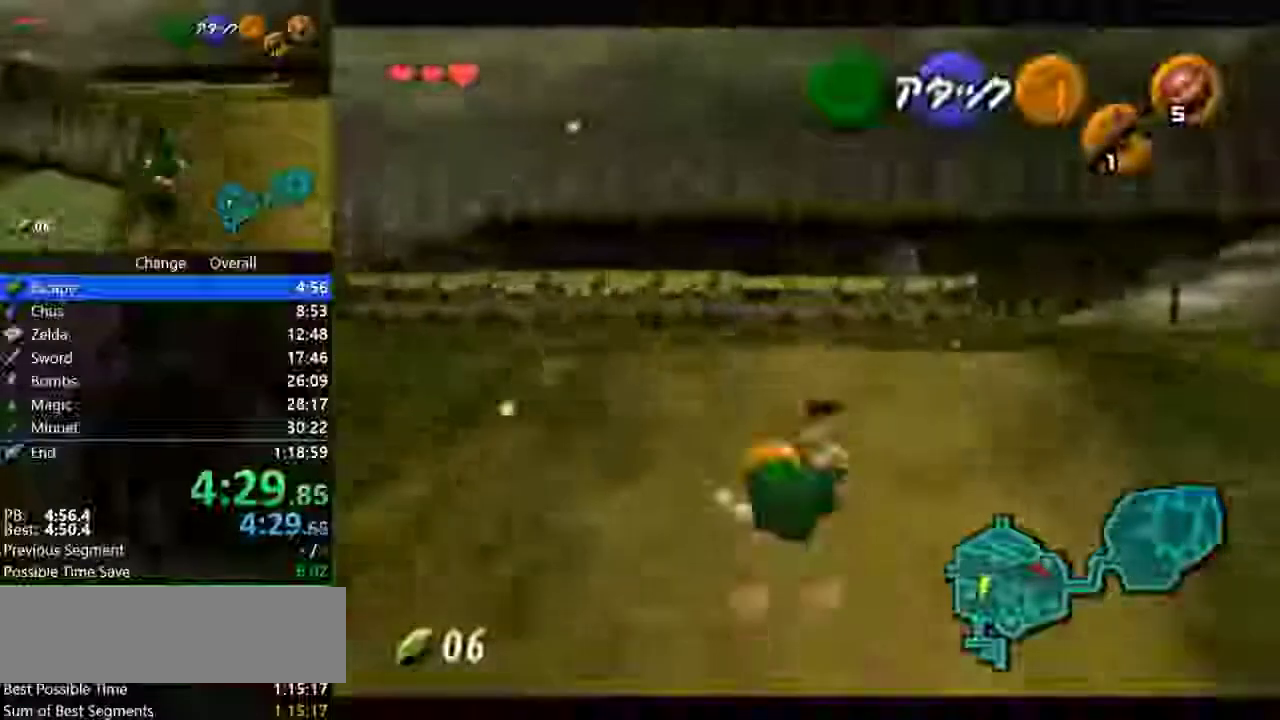
{"buttons": [], "left_stick": "up", "events": []}
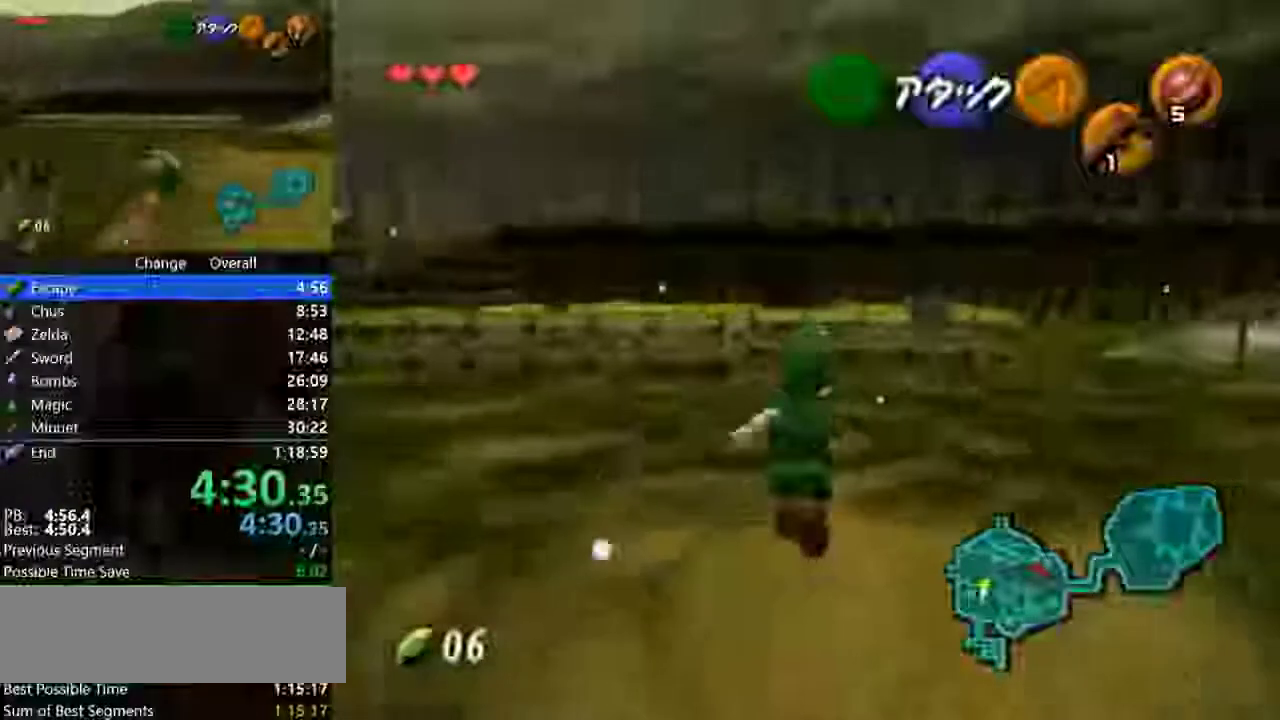
{"buttons": [], "left_stick": "down", "events": [[500, "left_stick", "down"]]}